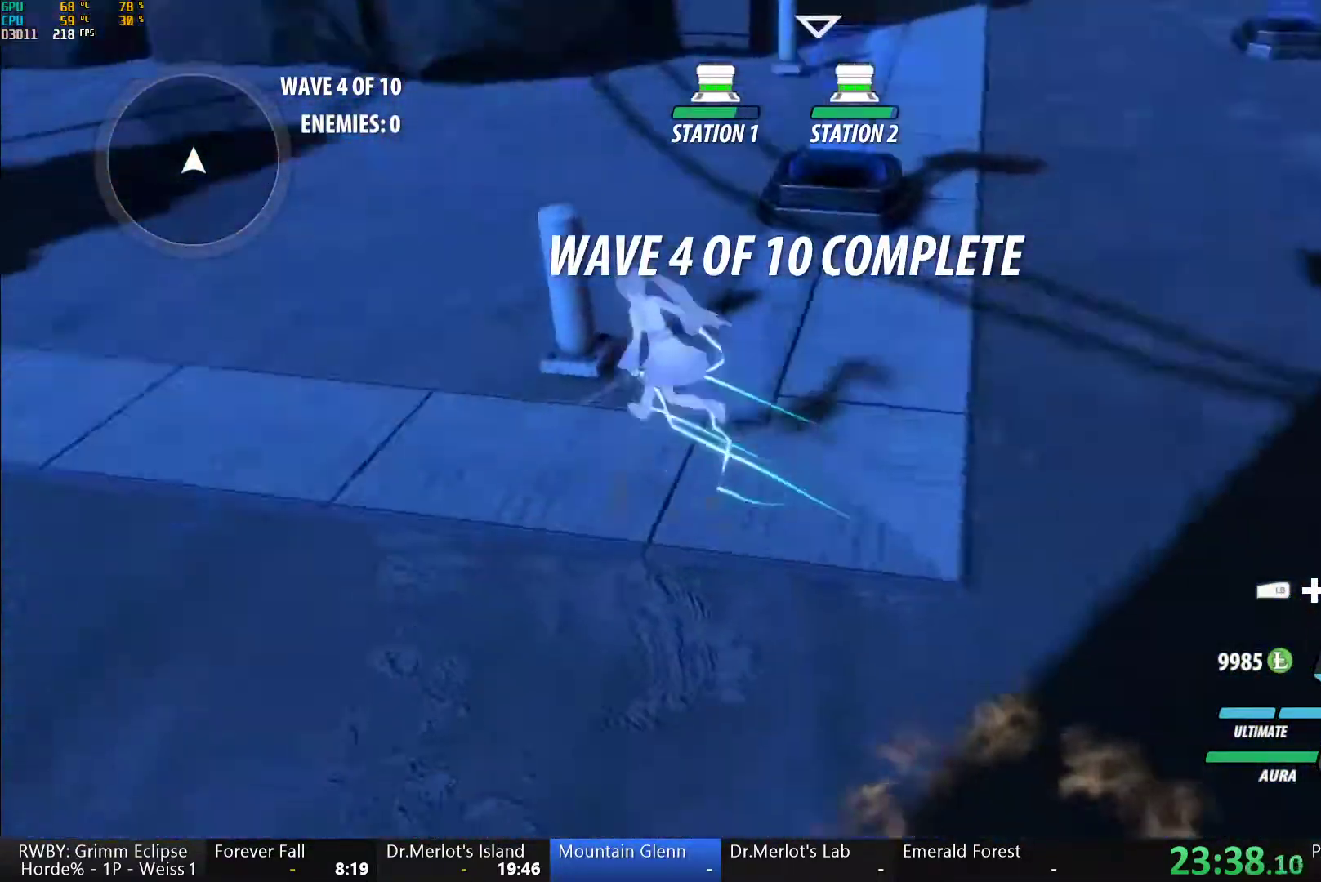
Gameplay with a controller (Xbox layout); each line is a JSON object with the inputs held at the frame after it. "button_events" lists button changes between this image and that frame as [ms after this image, input, new state], when the widget could be followed in between (sticks are given only as held states). This document gives stick clicks only as held states, not as events. Not read: L2 R2.
{"buttons": ["B", "Y", "L1"], "left_stick": "up", "right_stick": "center"}
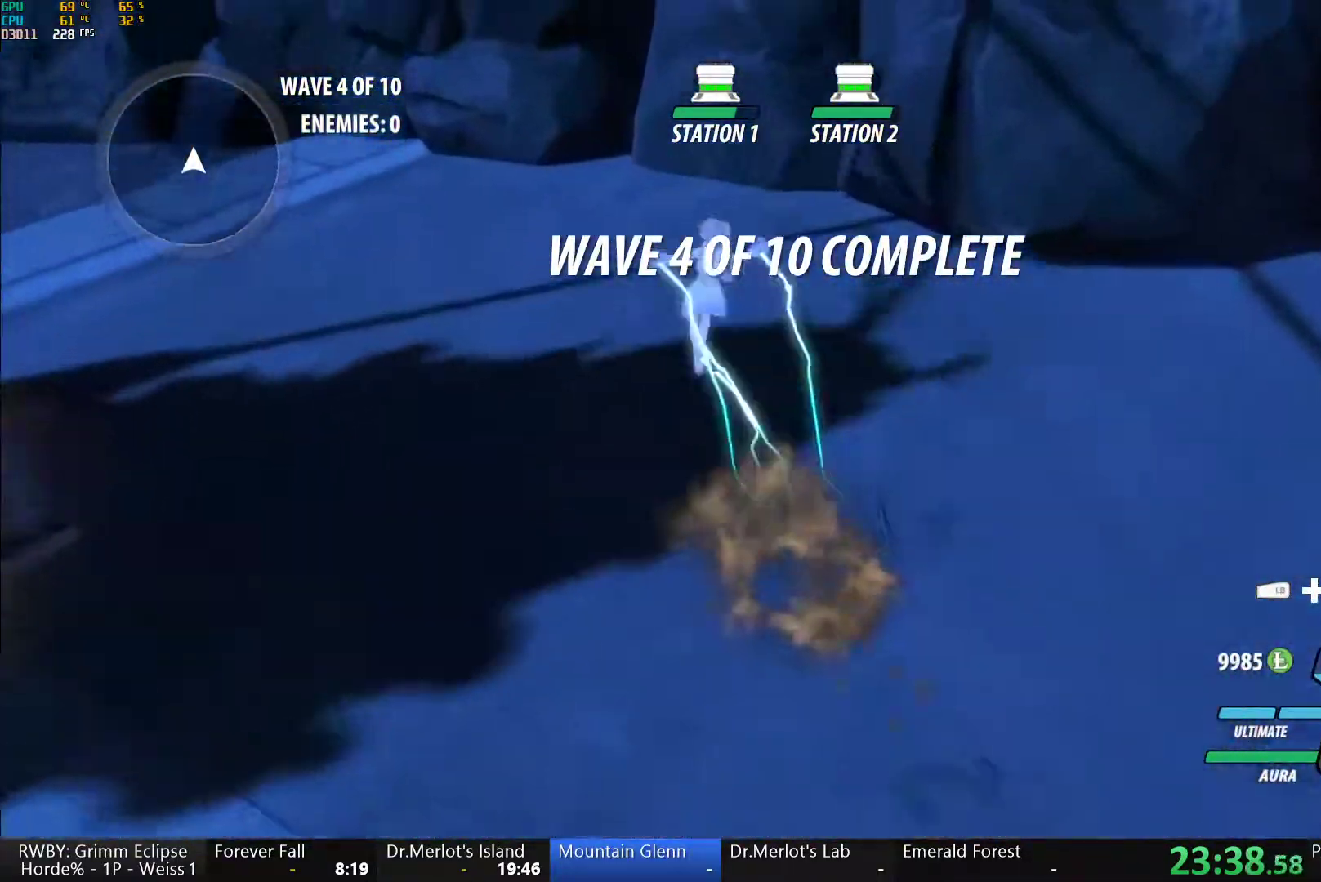
{"buttons": ["B"], "left_stick": "up", "right_stick": "center", "button_events": [[17, "Y", "up"], [67, "B", "up"], [67, "L1", "up"], [133, "L1", "down"], [150, "Y", "down"], [183, "B", "down"], [250, "Y", "up"], [267, "B", "up"], [267, "L1", "up"], [333, "L1", "down"], [367, "Y", "down"], [400, "B", "down"], [433, "Y", "up"], [467, "L1", "up"]]}
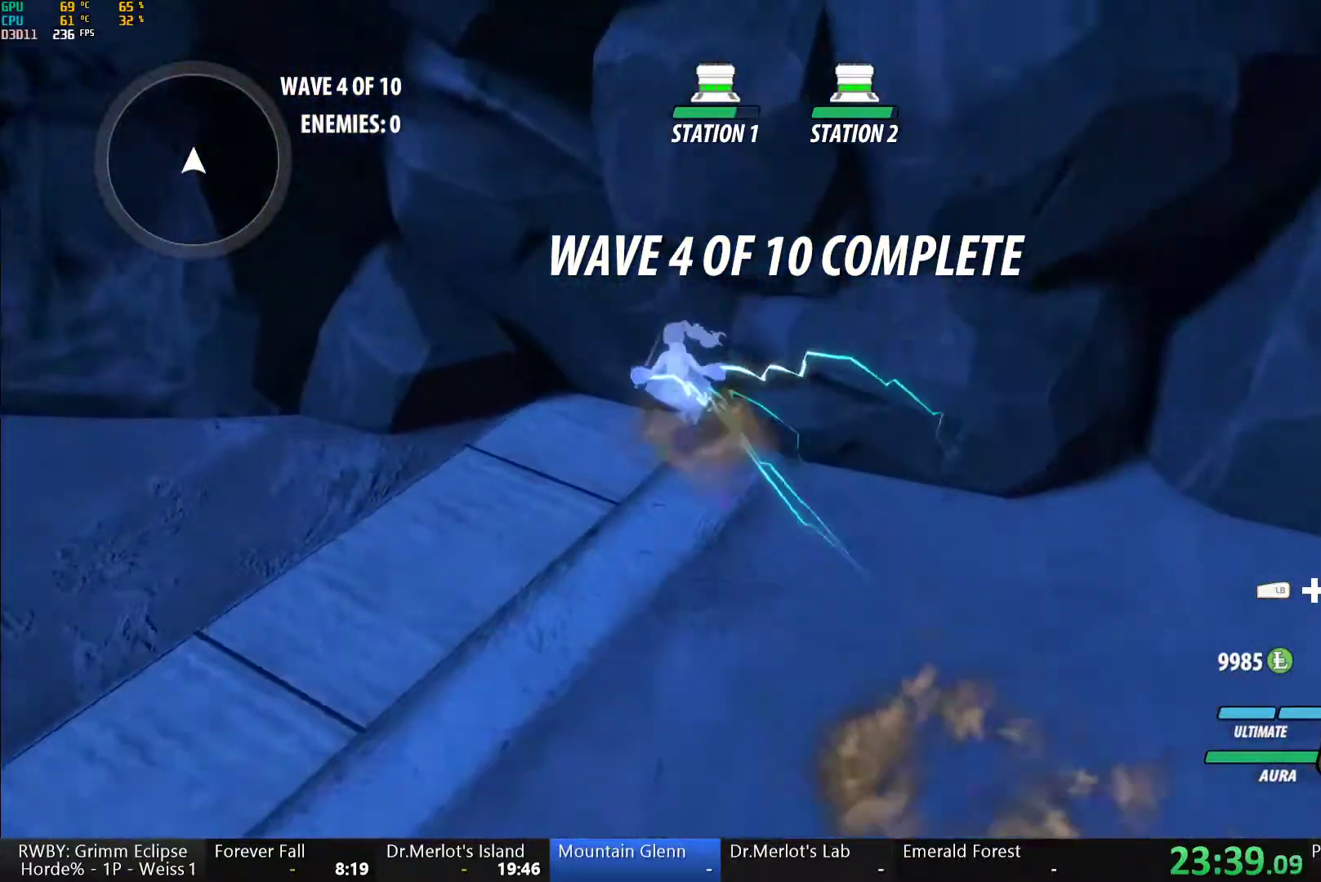
{"buttons": [], "left_stick": "center", "right_stick": "center", "button_events": [[17, "B", "up"], [183, "DPAD_UP", "down"], [300, "DPAD_UP", "up"]]}
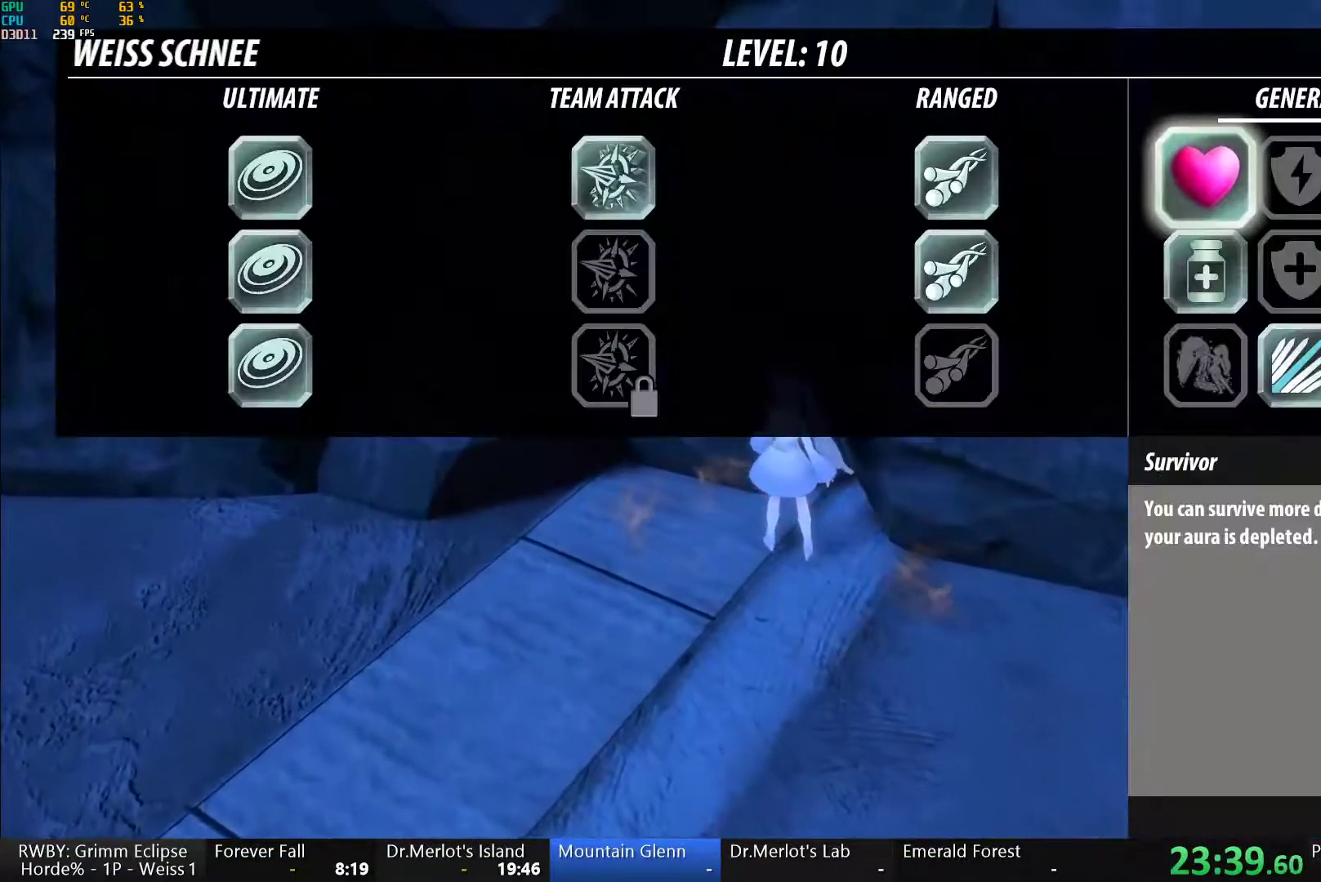
{"buttons": [], "left_stick": "center", "right_stick": "center", "button_events": []}
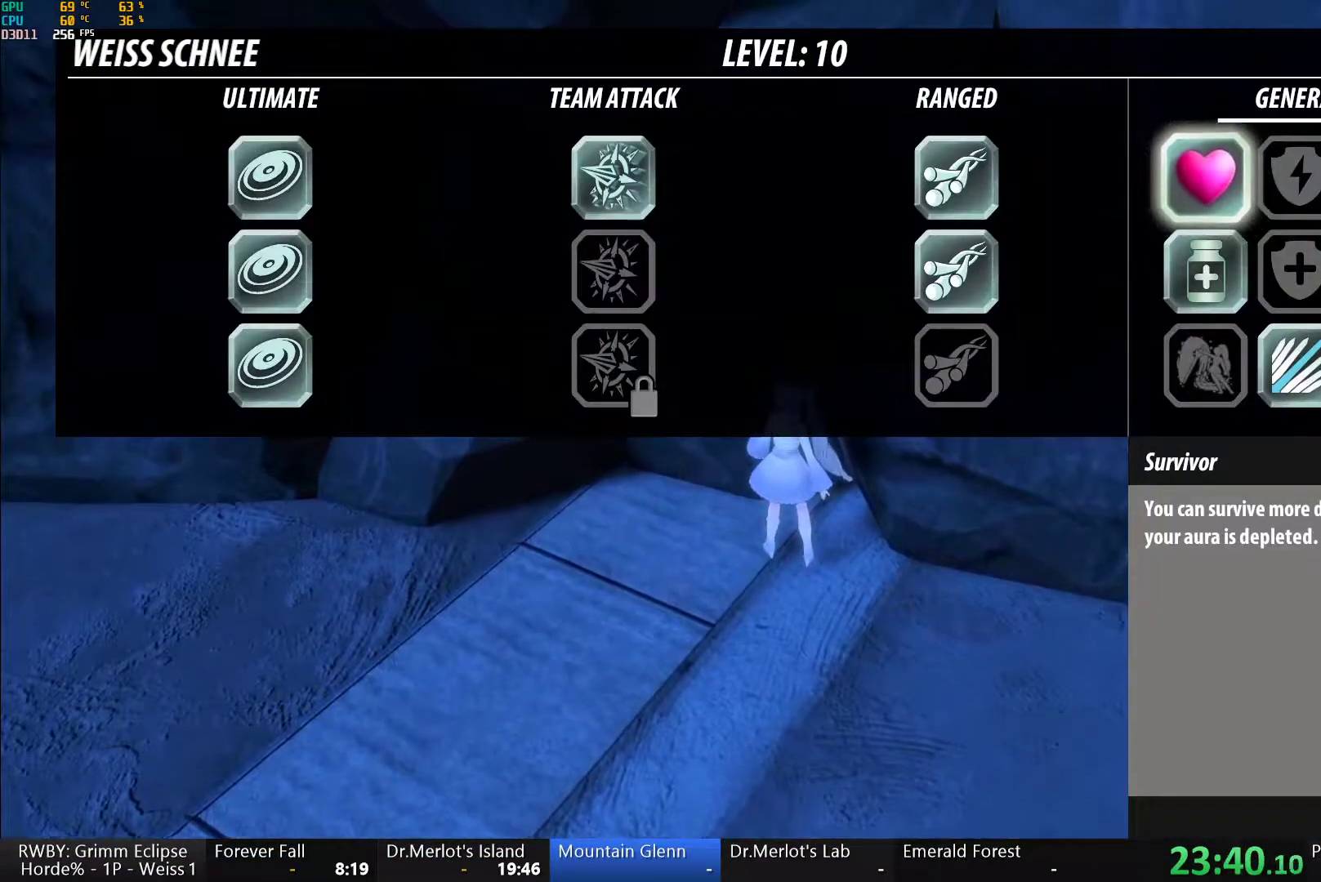
{"buttons": [], "left_stick": "center", "right_stick": "center", "button_events": [[100, "B", "down"], [233, "B", "up"]]}
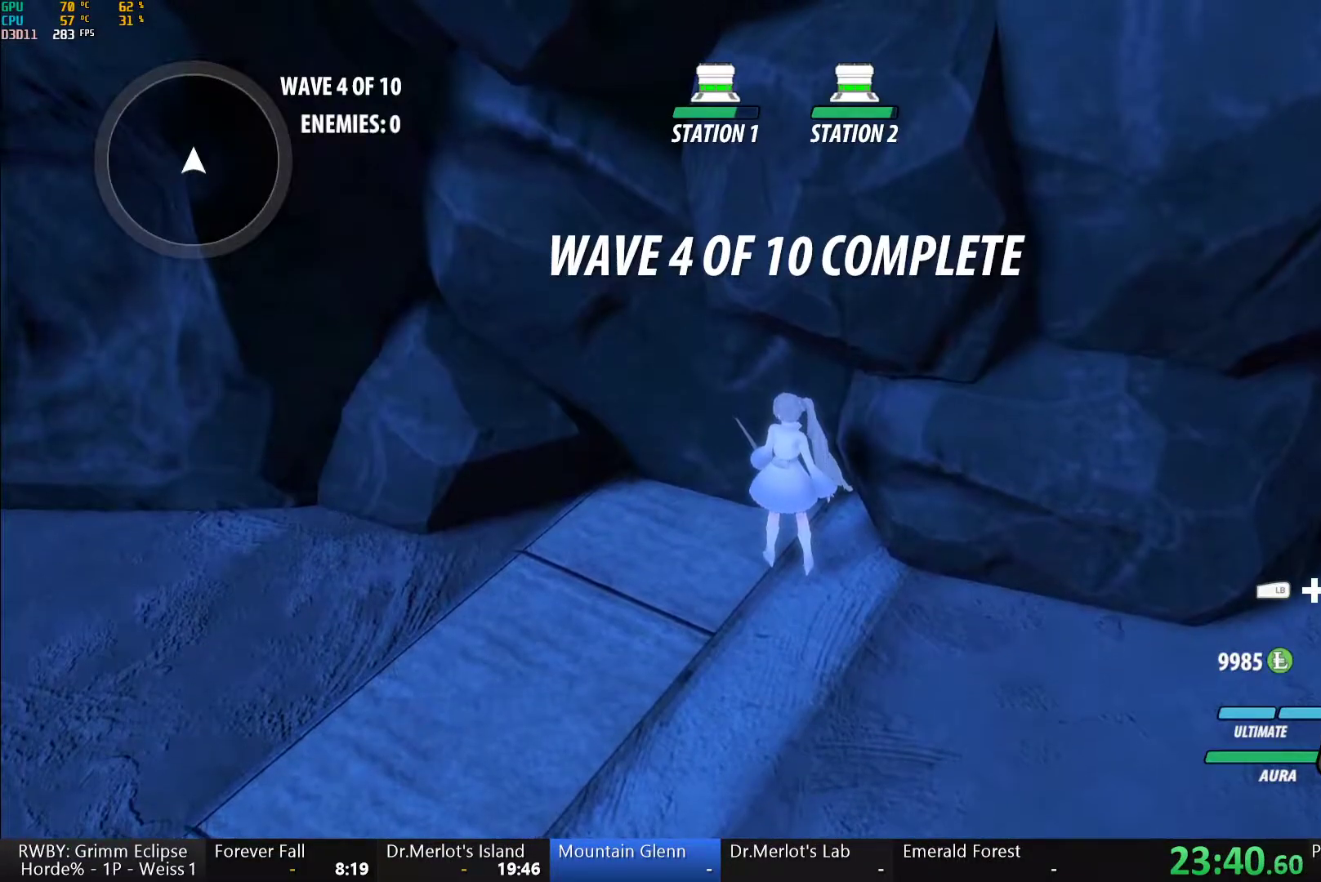
{"buttons": [], "left_stick": "center", "right_stick": "center", "button_events": []}
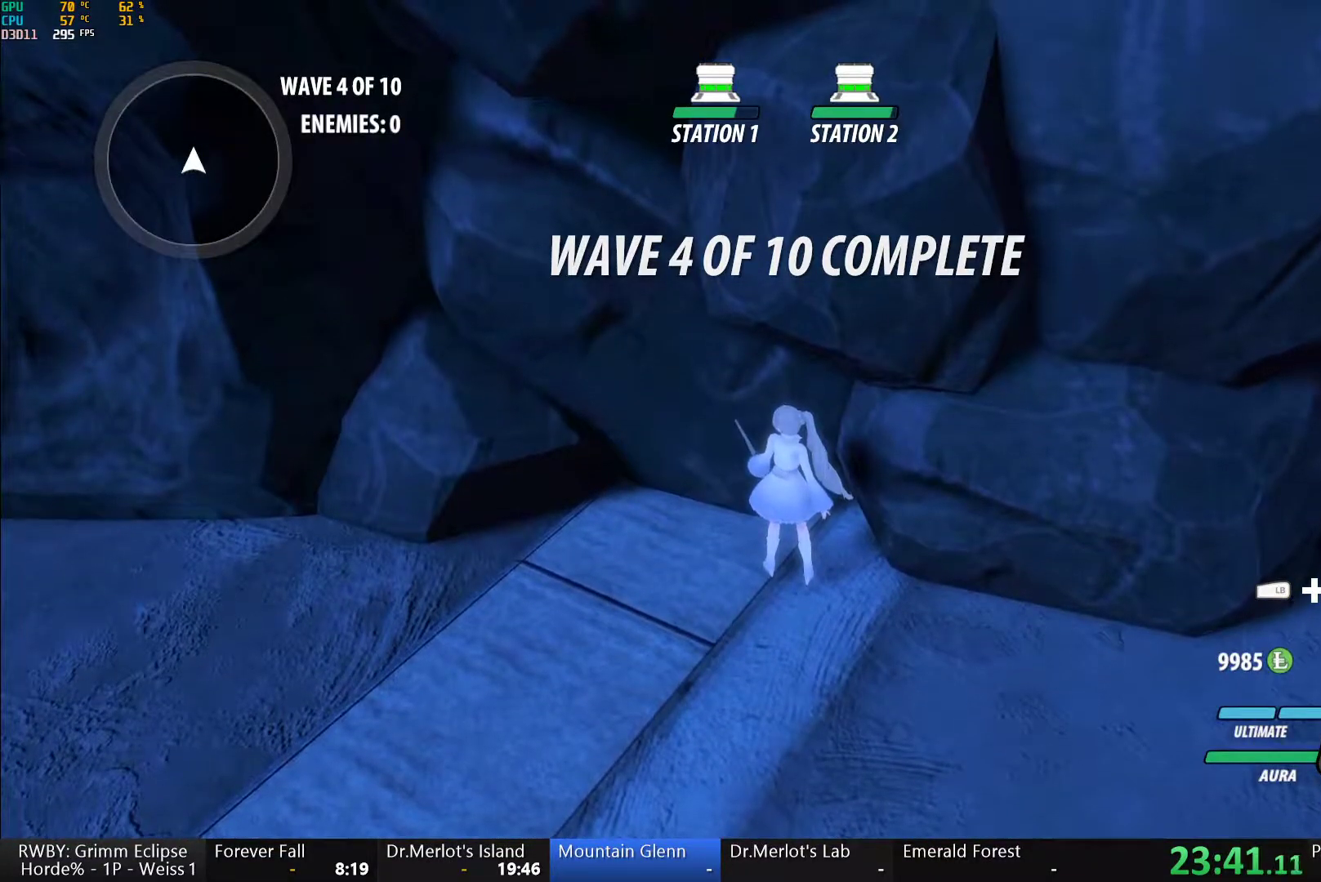
{"buttons": [], "left_stick": "center", "right_stick": "center", "button_events": []}
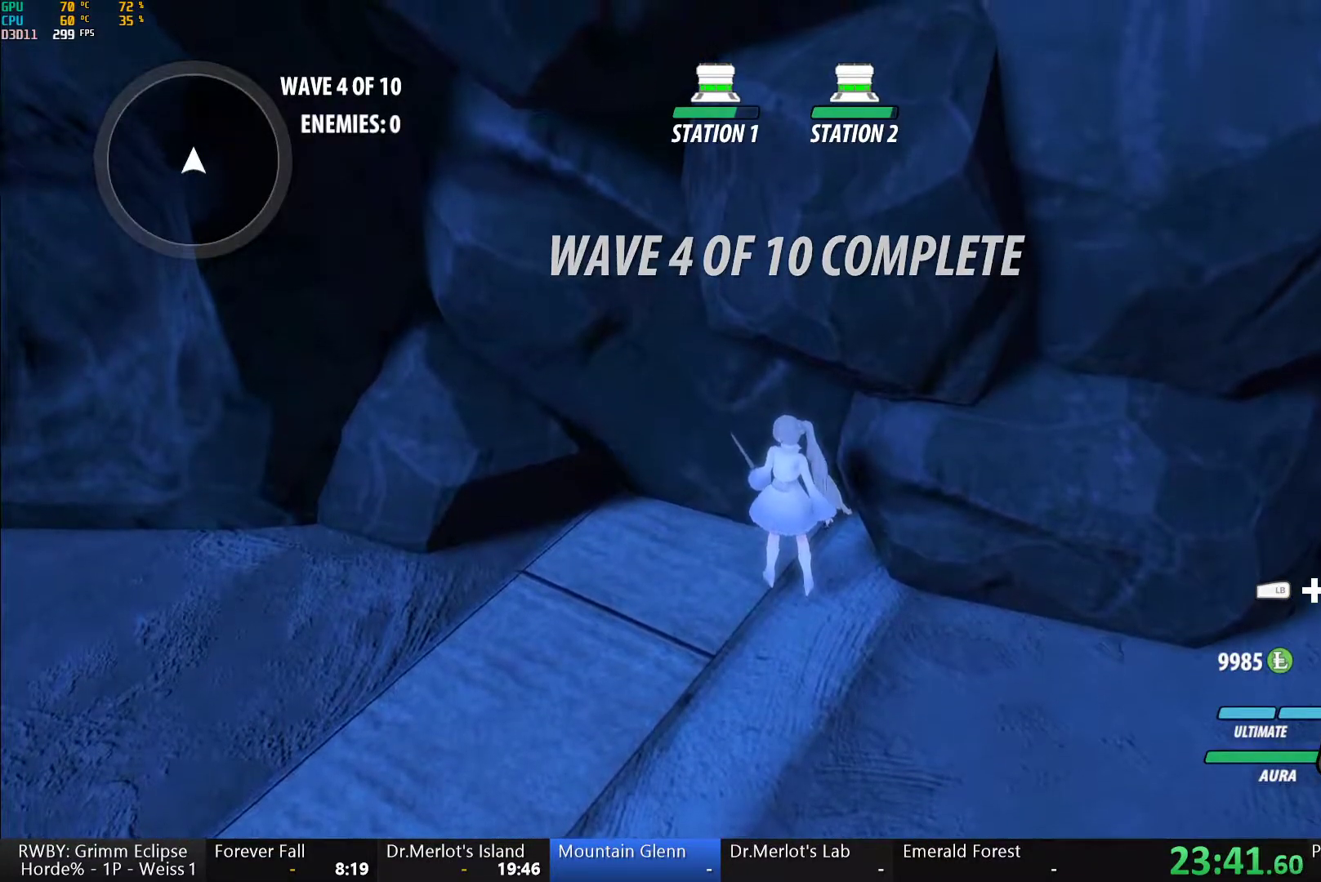
{"buttons": [], "left_stick": "center", "right_stick": "center", "button_events": []}
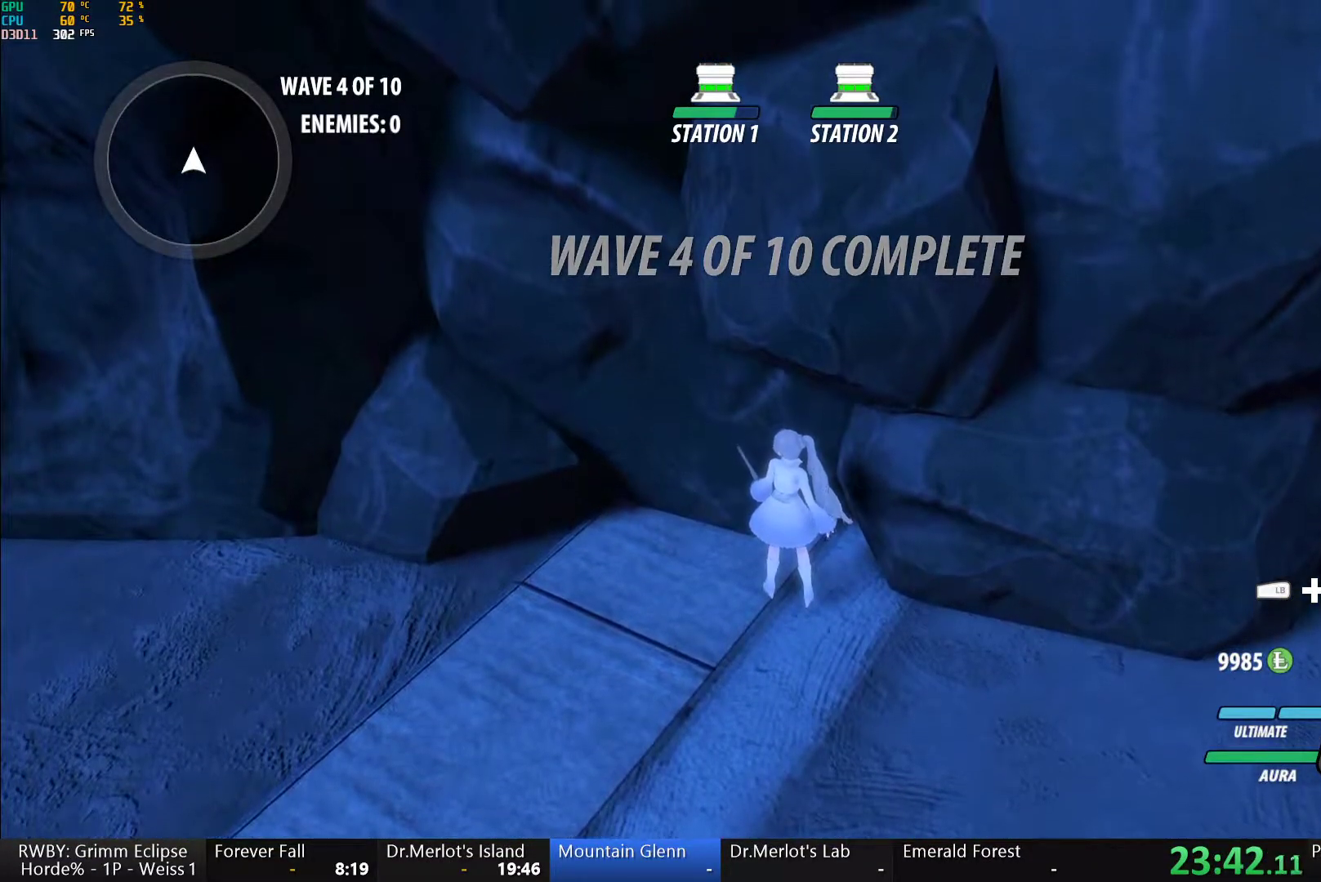
{"buttons": [], "left_stick": "center", "right_stick": "center", "button_events": []}
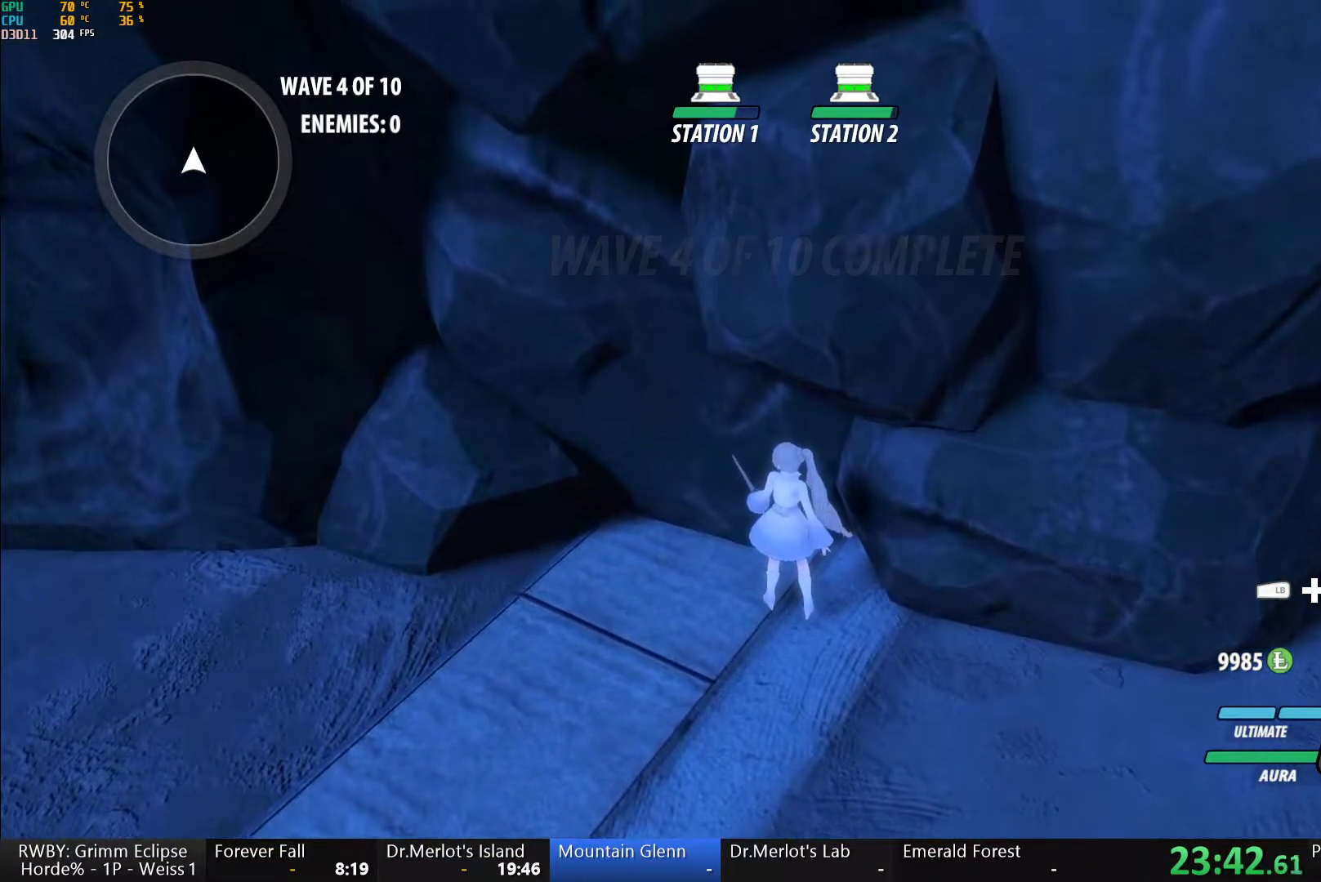
{"buttons": [], "left_stick": "center", "right_stick": "center", "button_events": []}
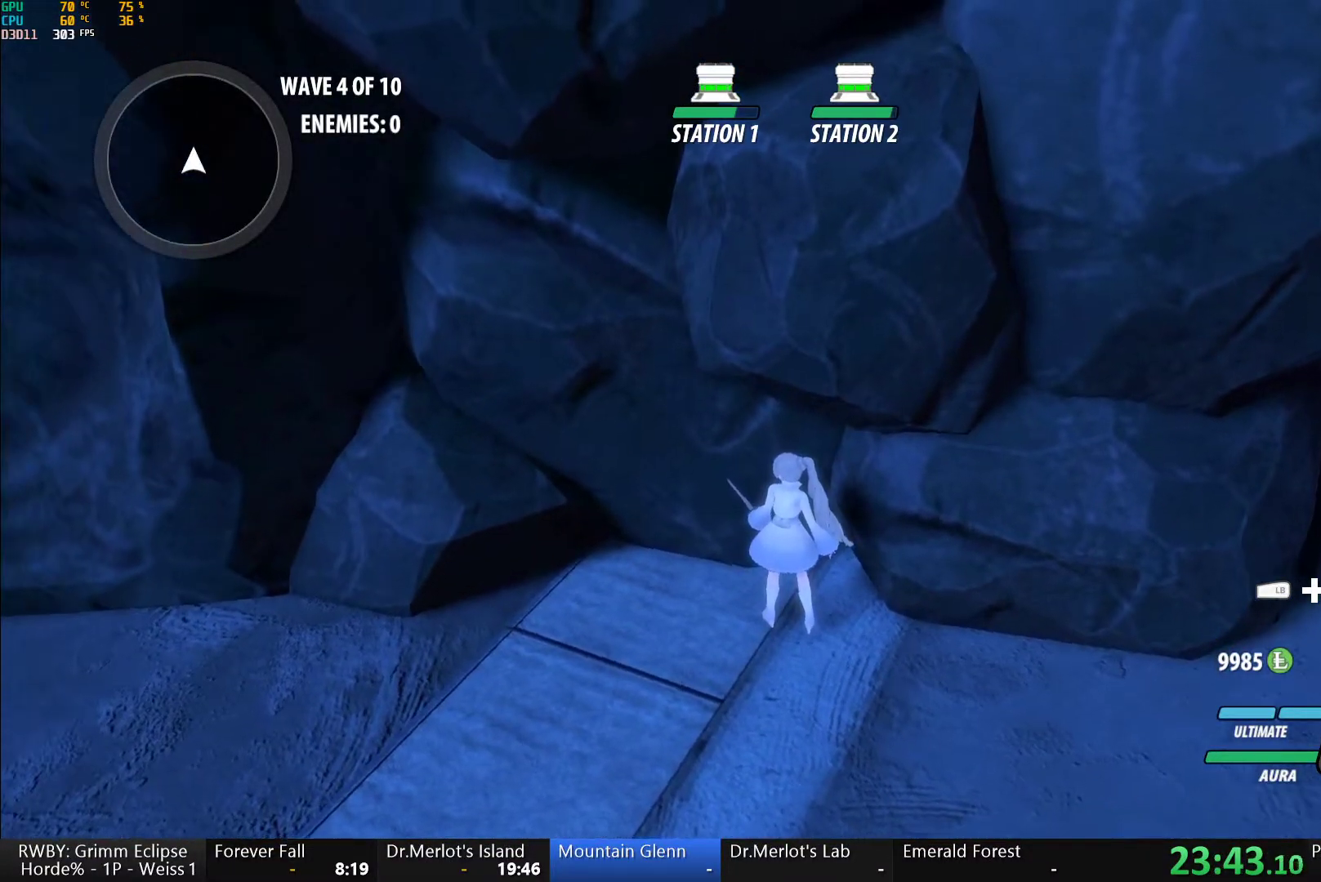
{"buttons": [], "left_stick": "center", "right_stick": "center", "button_events": []}
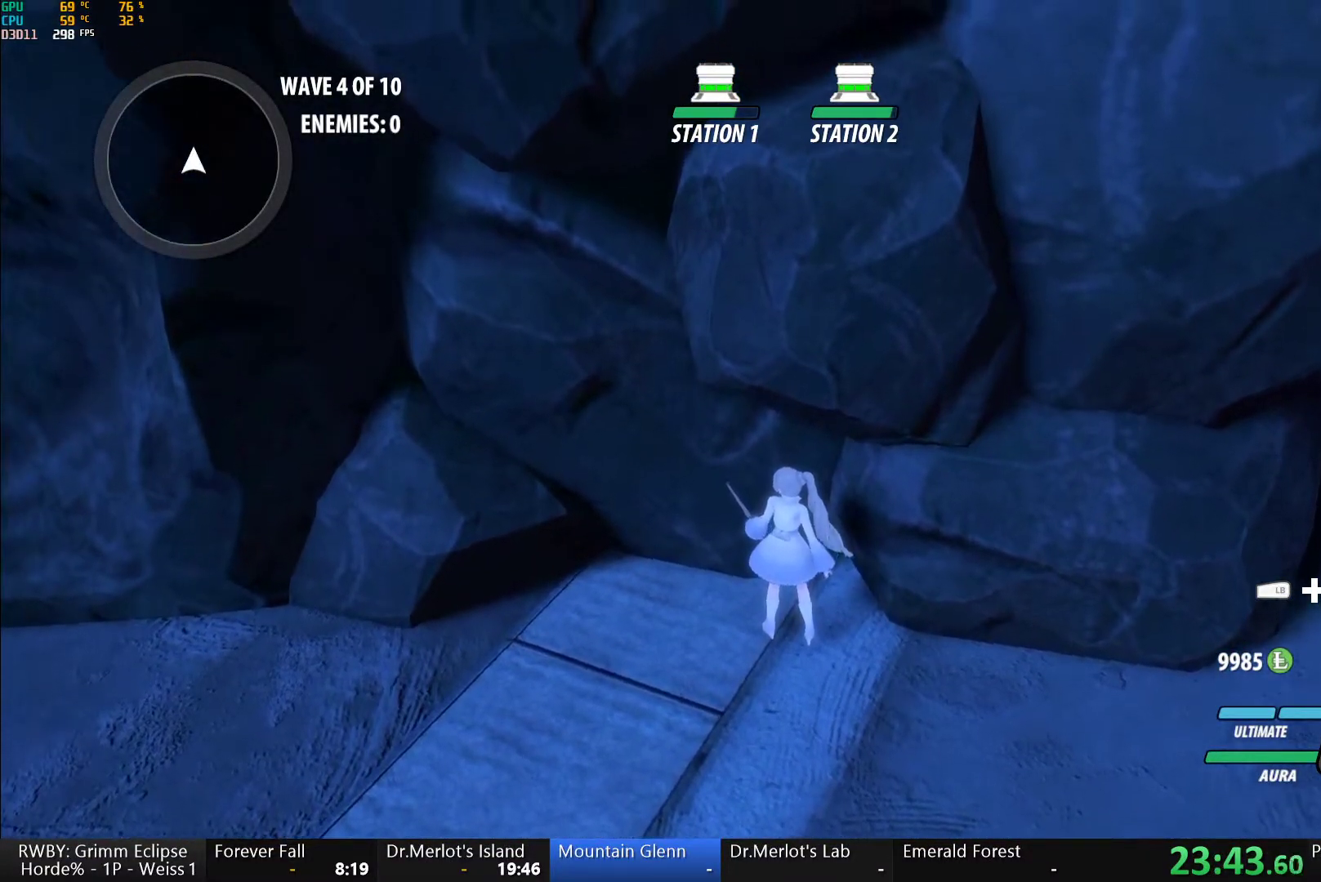
{"buttons": [], "left_stick": "center", "right_stick": "center", "button_events": []}
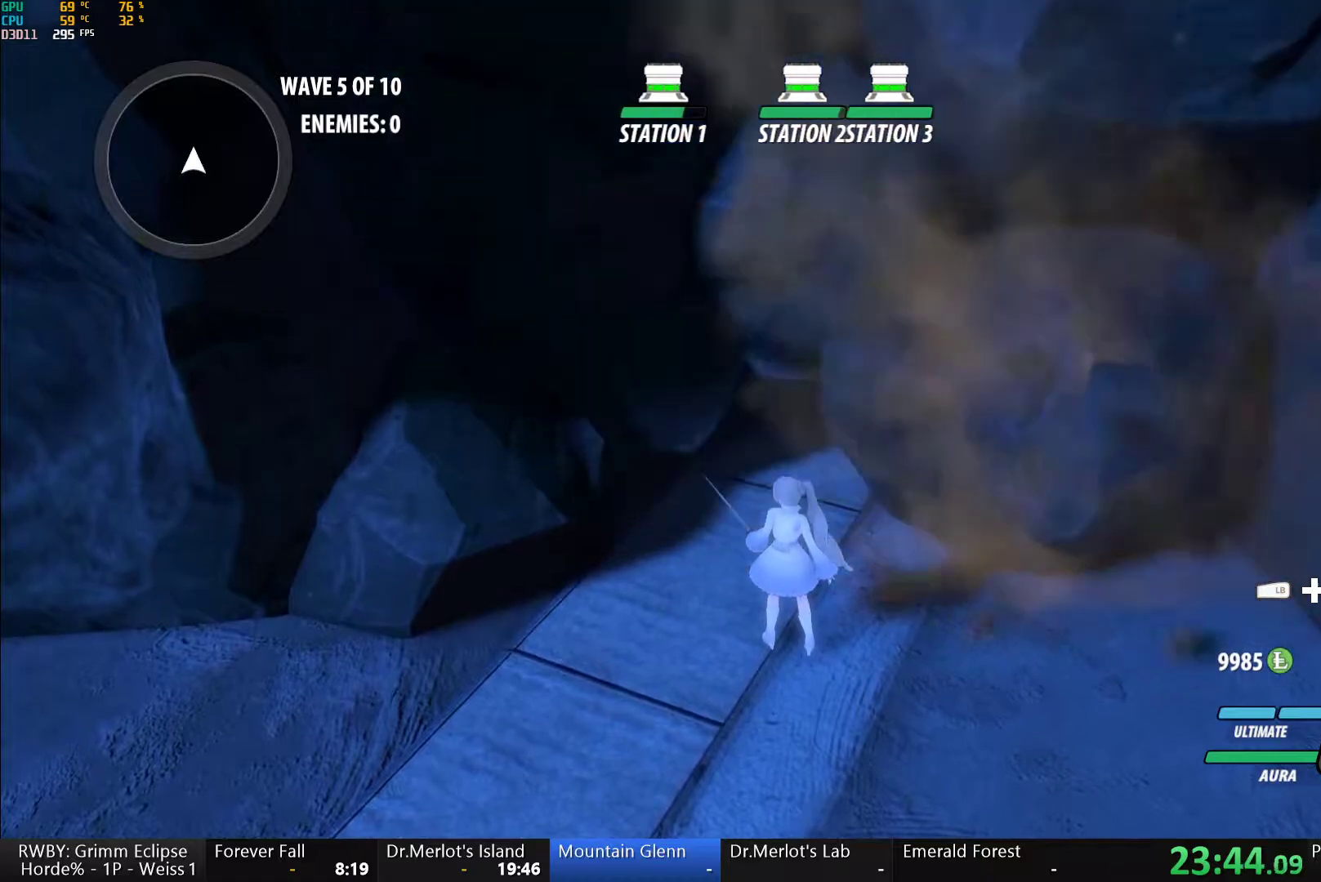
{"buttons": ["B", "L1"], "left_stick": "up", "right_stick": "center", "button_events": [[383, "L1", "down"], [433, "Y", "down"], [467, "B", "down"], [500, "Y", "up"]]}
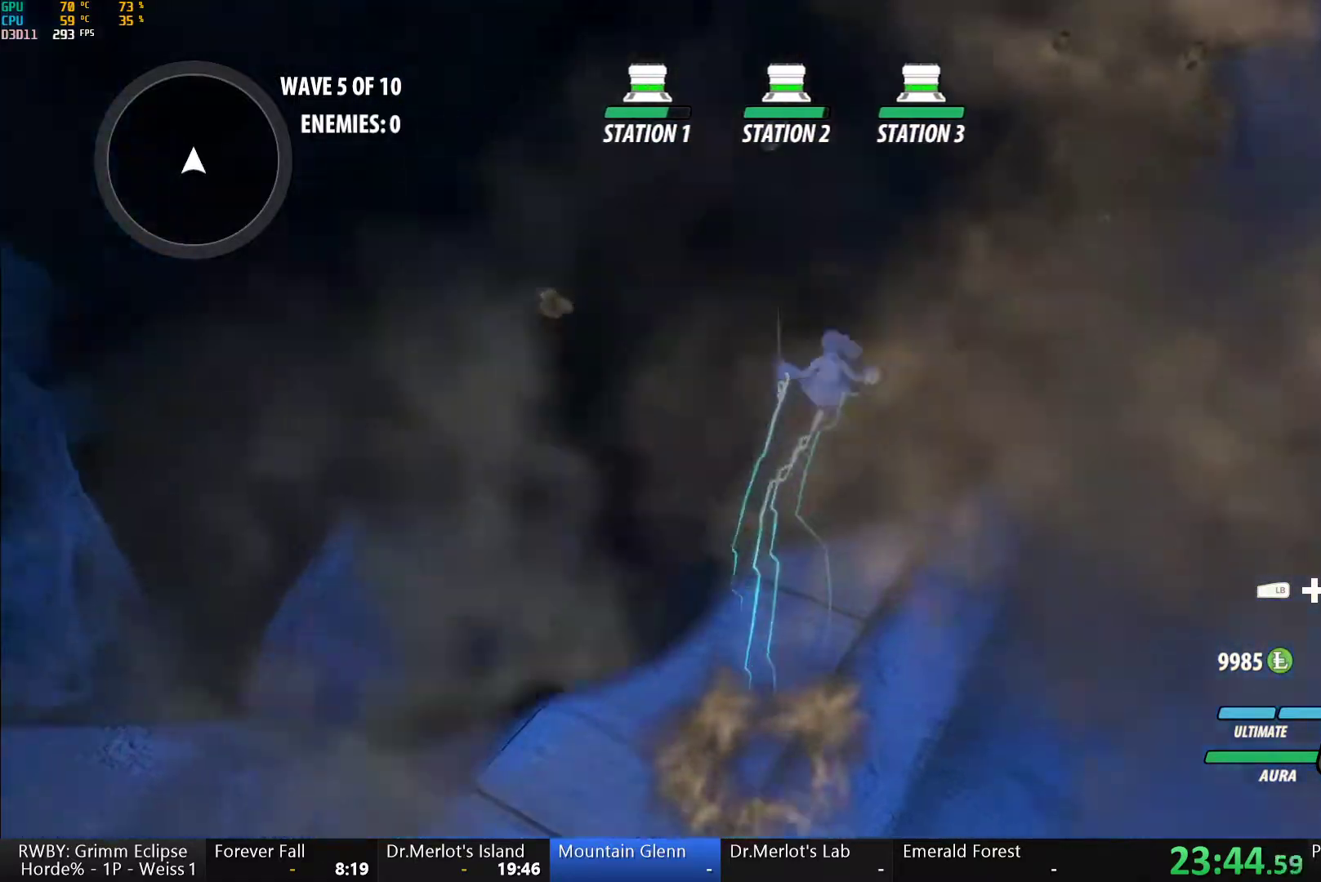
{"buttons": ["A"], "left_stick": "up", "right_stick": "center", "button_events": [[33, "L1", "up"], [67, "B", "up"], [83, "A", "down"], [117, "L1", "down"], [133, "A", "up"], [150, "Y", "down"], [183, "B", "down"], [200, "Y", "up"], [250, "B", "up"], [250, "L1", "up"], [283, "A", "down"], [317, "L1", "down"], [333, "A", "up"], [333, "Y", "down"], [367, "B", "down"], [400, "Y", "up"], [450, "B", "up"], [450, "L1", "up"], [483, "A", "down"]]}
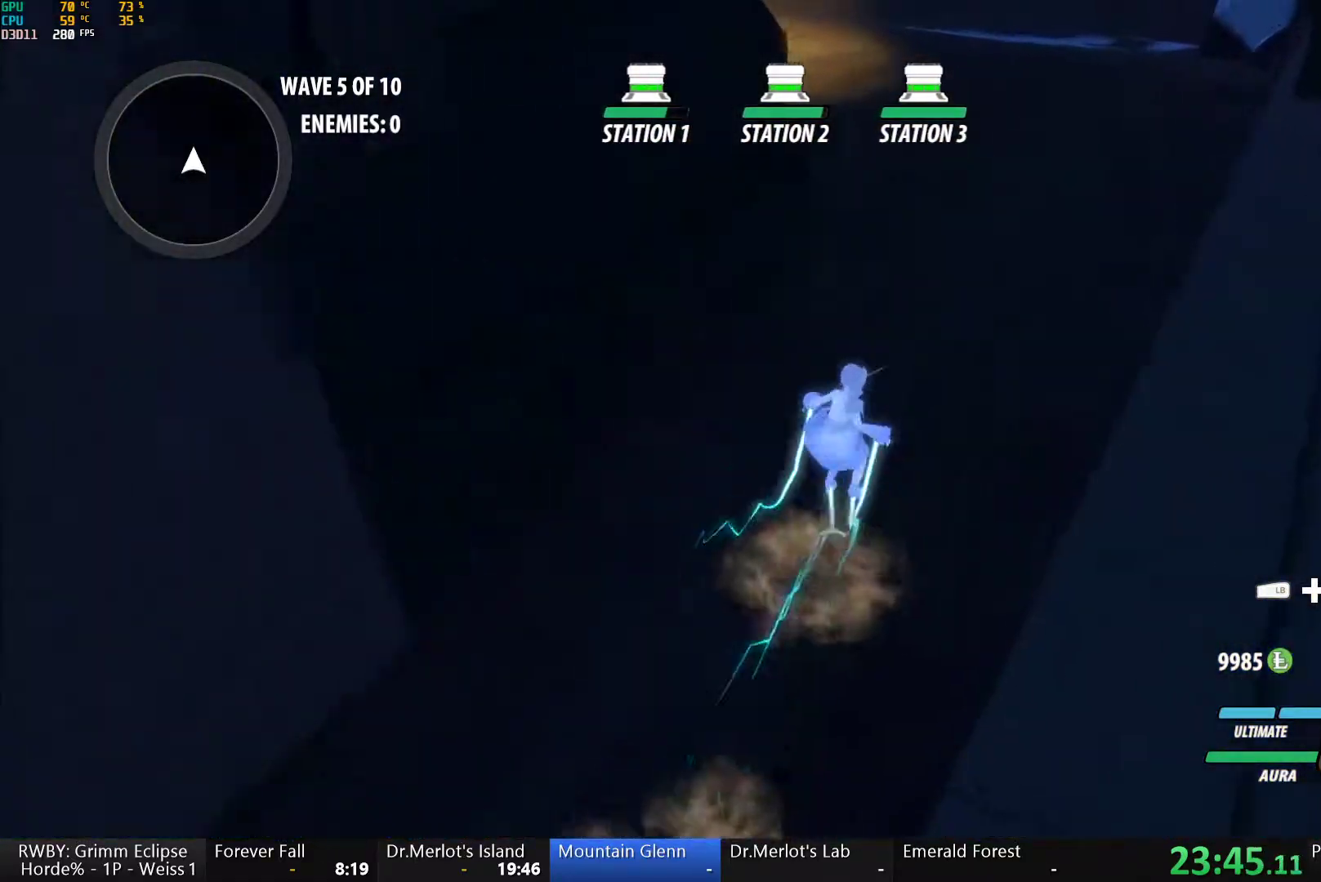
{"buttons": ["B", "Y", "L1"], "left_stick": "up", "right_stick": "center", "button_events": [[17, "A", "up"], [17, "L1", "down"], [33, "Y", "down"], [50, "B", "down"], [117, "Y", "up"], [150, "B", "up"], [150, "L1", "up"], [183, "A", "down"], [217, "A", "up"], [217, "L1", "down"], [233, "Y", "down"], [250, "B", "down"], [317, "Y", "up"], [350, "B", "up"], [350, "L1", "up"], [367, "A", "down"], [400, "L1", "down"], [433, "A", "up"], [433, "Y", "down"], [467, "B", "down"]]}
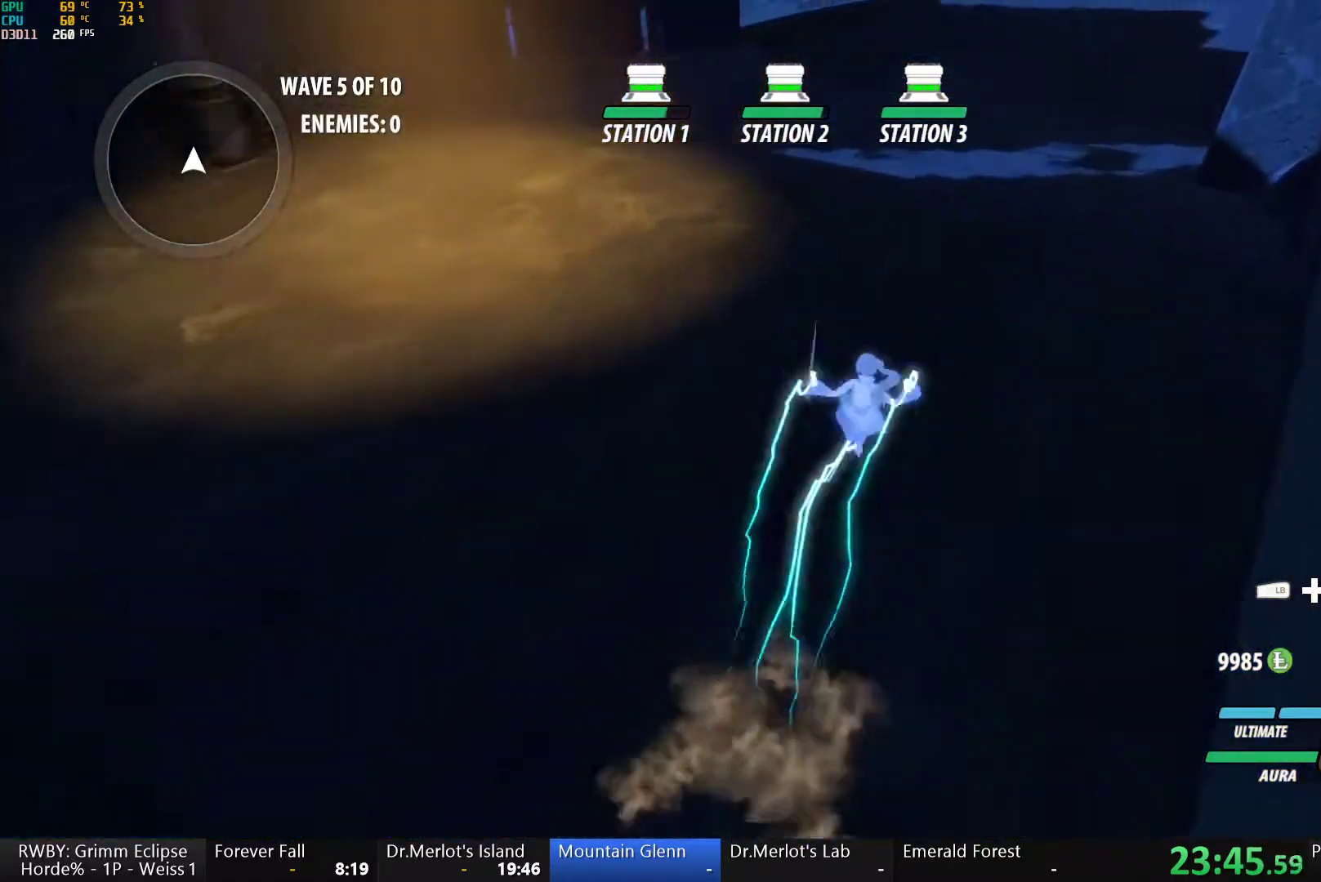
{"buttons": ["B", "L1"], "left_stick": "up", "right_stick": "center", "button_events": [[17, "Y", "up"], [50, "L1", "up"], [67, "B", "up"], [133, "L1", "down"], [150, "Y", "down"], [183, "B", "down"], [233, "Y", "up"], [267, "L1", "up"], [300, "B", "up"], [367, "L1", "down"], [400, "Y", "down"], [417, "B", "down"], [467, "Y", "up"]]}
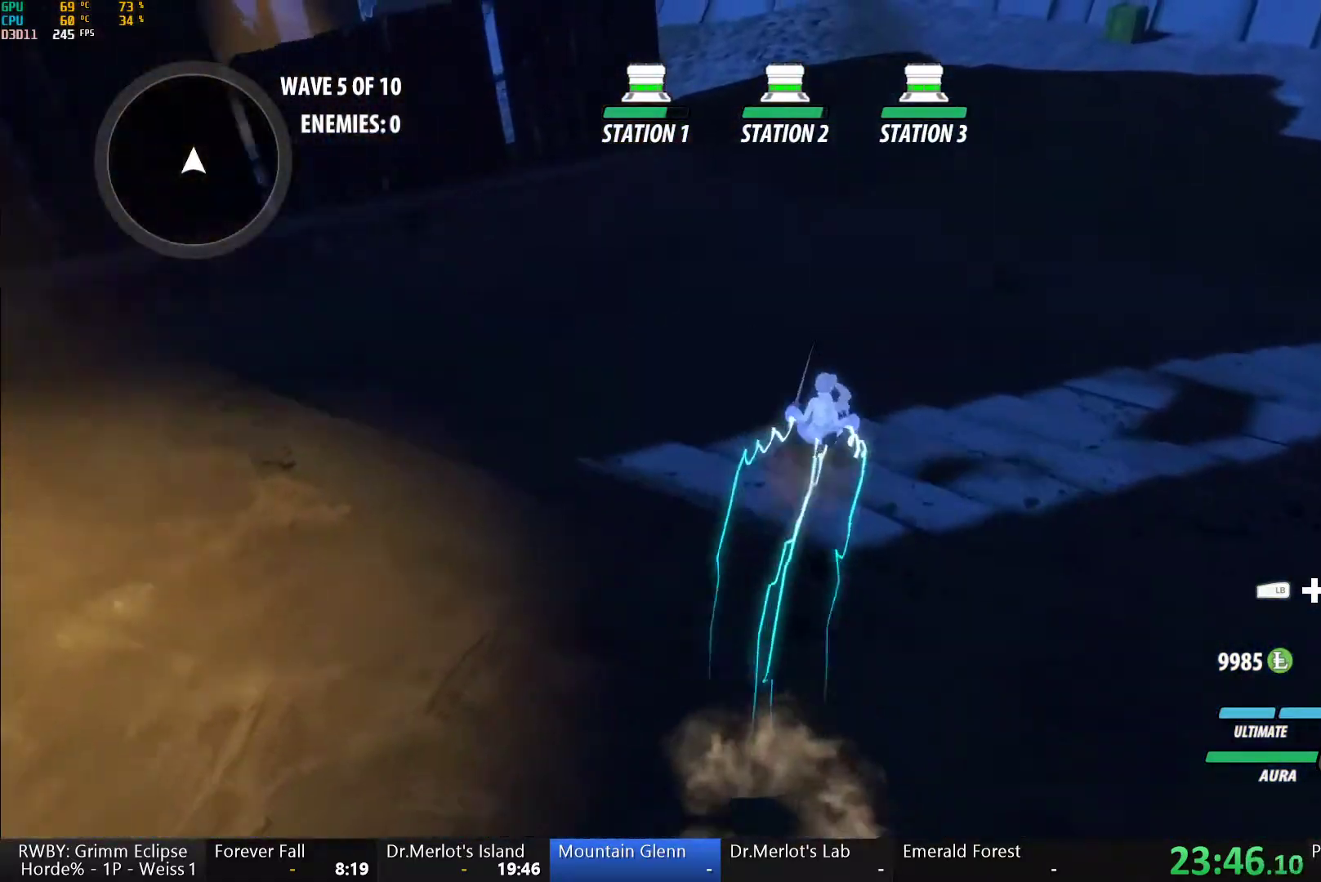
{"buttons": ["Y", "L1"], "left_stick": "up-right", "right_stick": "center", "button_events": [[33, "B", "up"], [33, "L1", "up"], [150, "L1", "down"], [183, "Y", "down"], [200, "B", "down"], [250, "Y", "up"], [317, "L1", "up"], [333, "B", "up"], [450, "L1", "down"], [500, "Y", "down"]]}
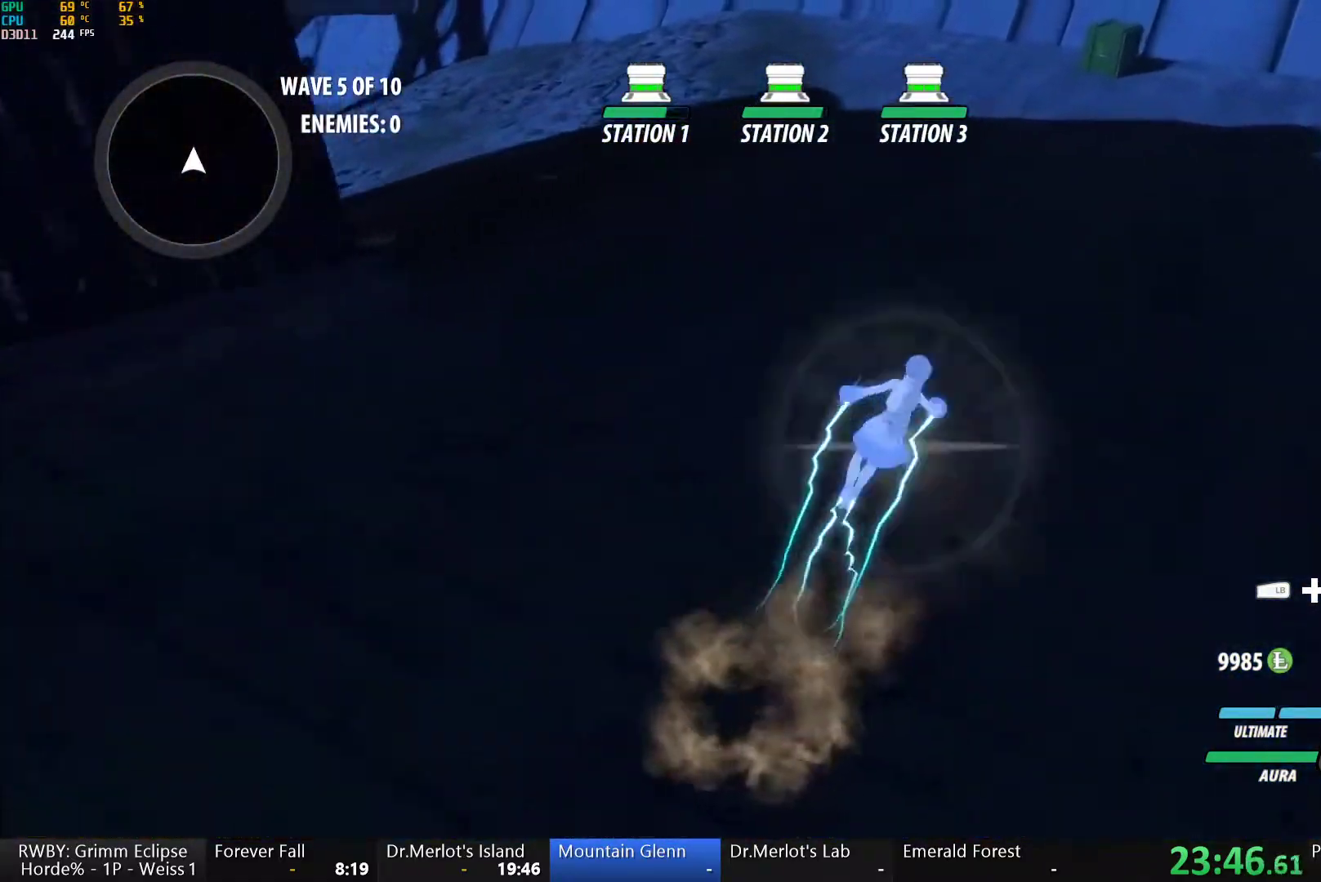
{"buttons": ["A"], "left_stick": "up", "right_stick": "center"}
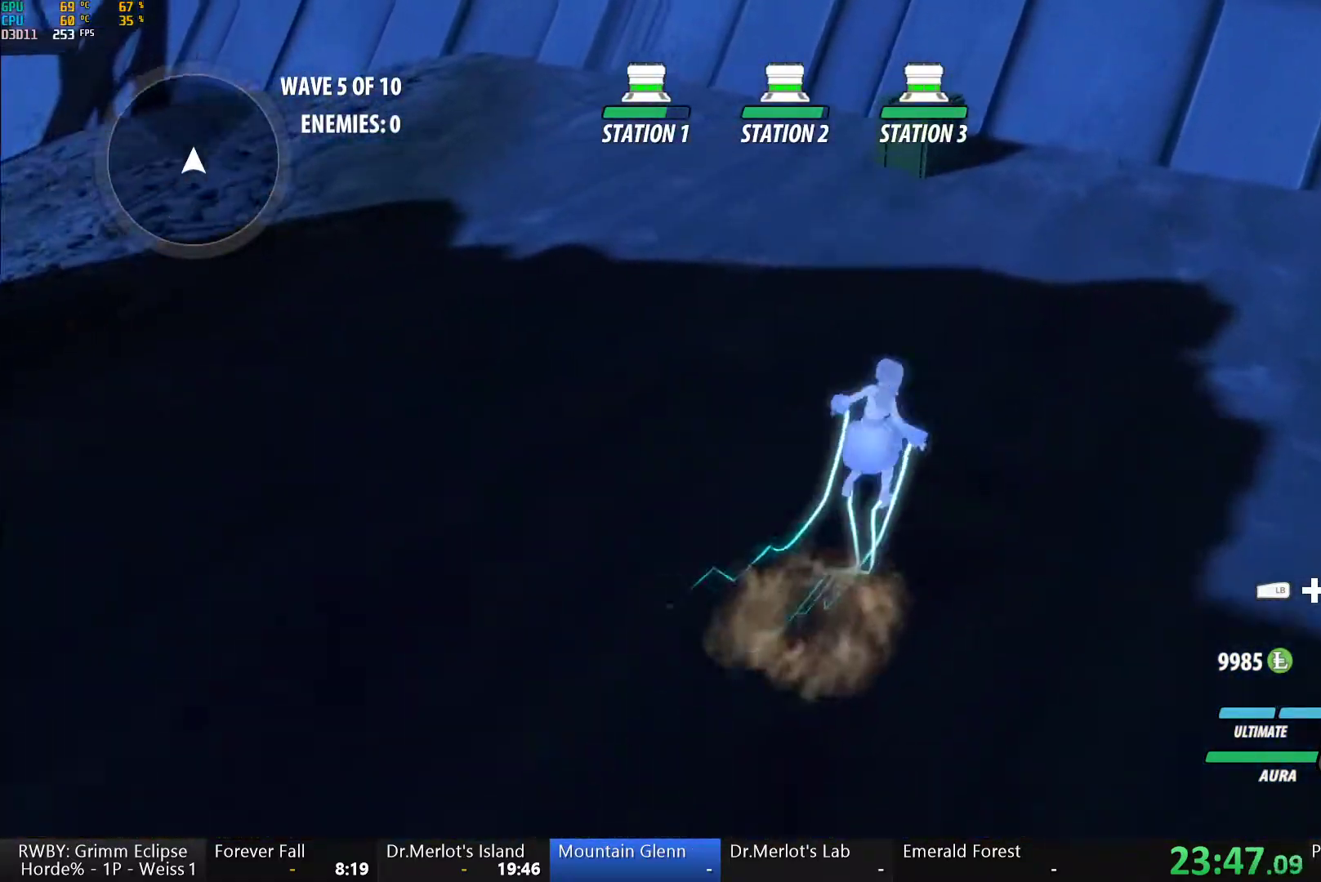
{"buttons": ["Y"], "left_stick": "up-left", "right_stick": "center", "button_events": [[17, "L1", "down"], [33, "A", "up"], [33, "Y", "down"], [67, "B", "down"], [117, "L1", "up"], [117, "Y", "up"], [167, "B", "up"], [183, "A", "down"], [233, "L1", "down"], [250, "A", "up"], [267, "Y", "down"], [350, "L1", "up"]]}